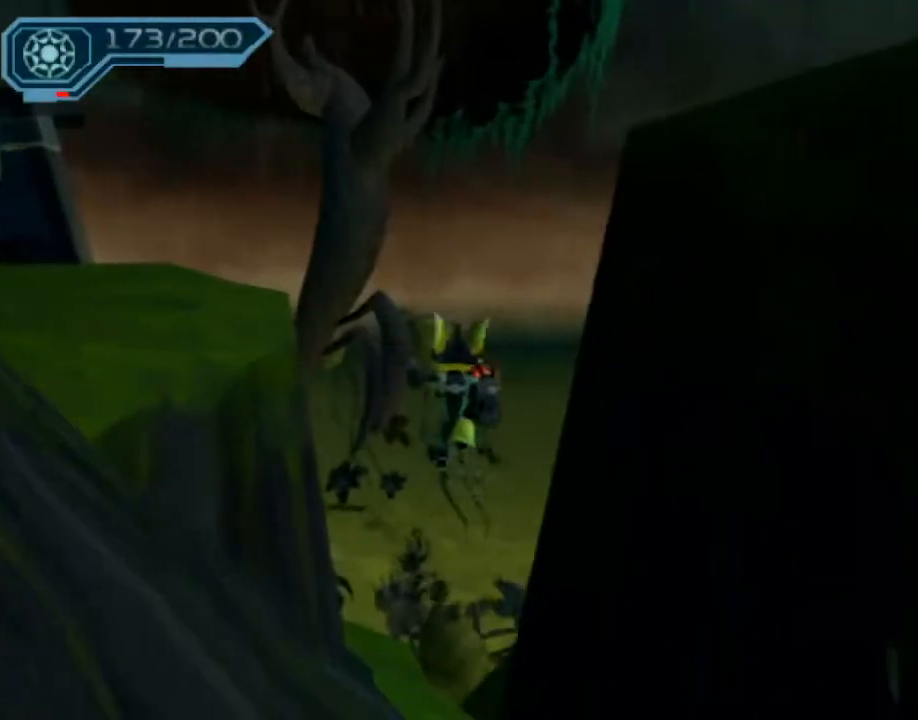
Gameplay with a controller (PlayStation layout); each line is a JSON object with the inputs held at the frame after it. "events" lists button and stick changes between this image and that frame as [ms after this image, input, new state], when the widget could be followed in between. Not read: L3 R3.
{"buttons": ["CROSS", "R1"], "left_stick": "up-right", "right_stick": "center", "events": [[283, "CROSS", "down"], [300, "R1", "down"], [367, "left_stick", "right"], [450, "left_stick", "up-right"]]}
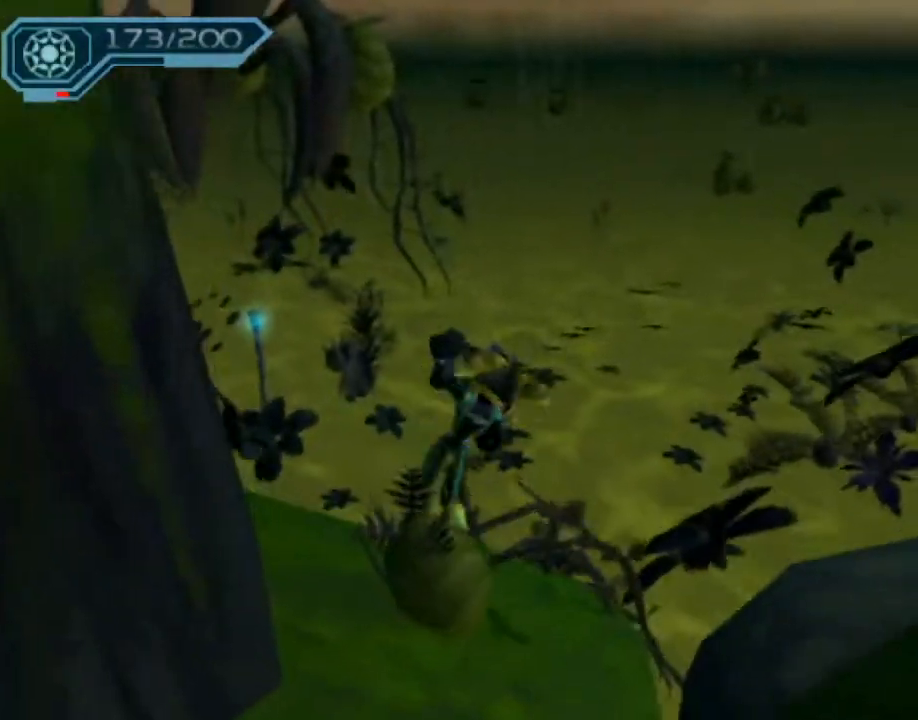
{"buttons": [], "left_stick": "up", "right_stick": "left", "events": [[250, "CROSS", "up"], [250, "R1", "up"], [417, "right_stick", "left"], [500, "left_stick", "up"]]}
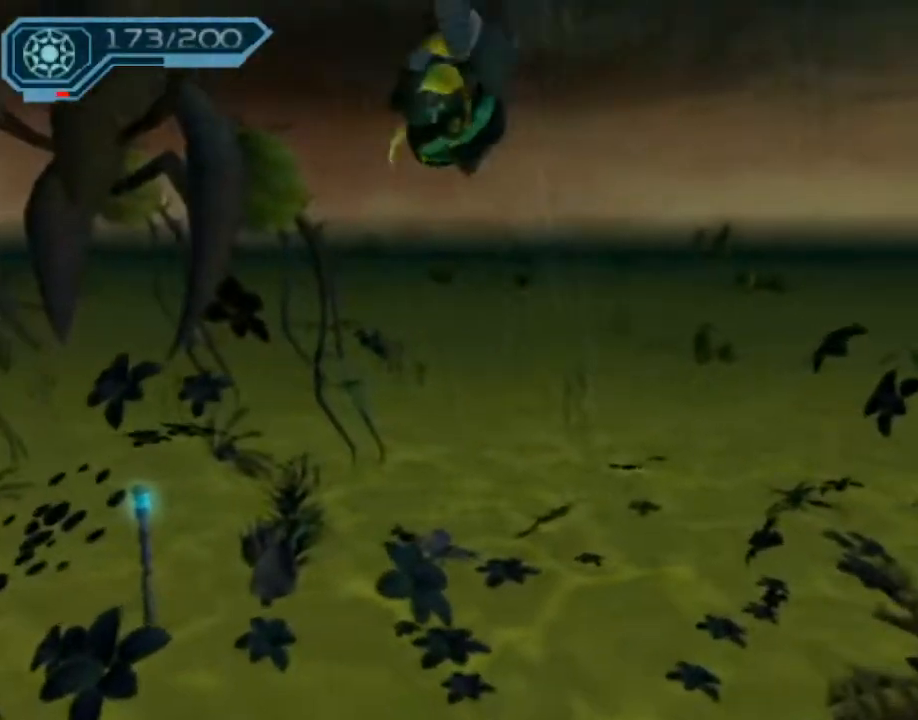
{"buttons": [], "left_stick": "up", "right_stick": "center", "events": [[17, "right_stick", "center"]]}
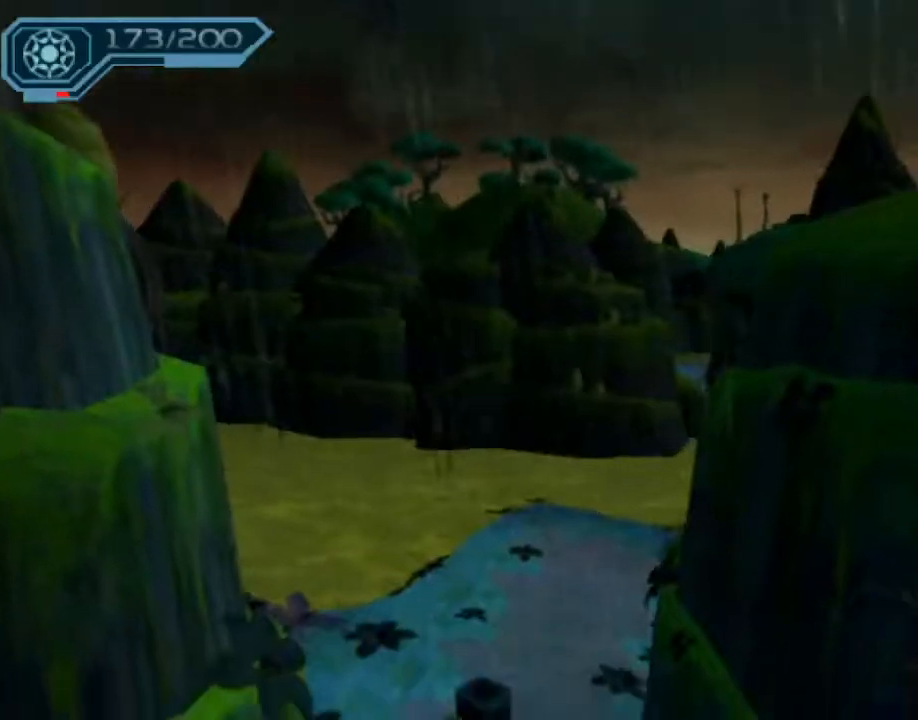
{"buttons": [], "left_stick": "up", "right_stick": "center", "events": [[233, "CIRCLE", "down"], [367, "CIRCLE", "up"]]}
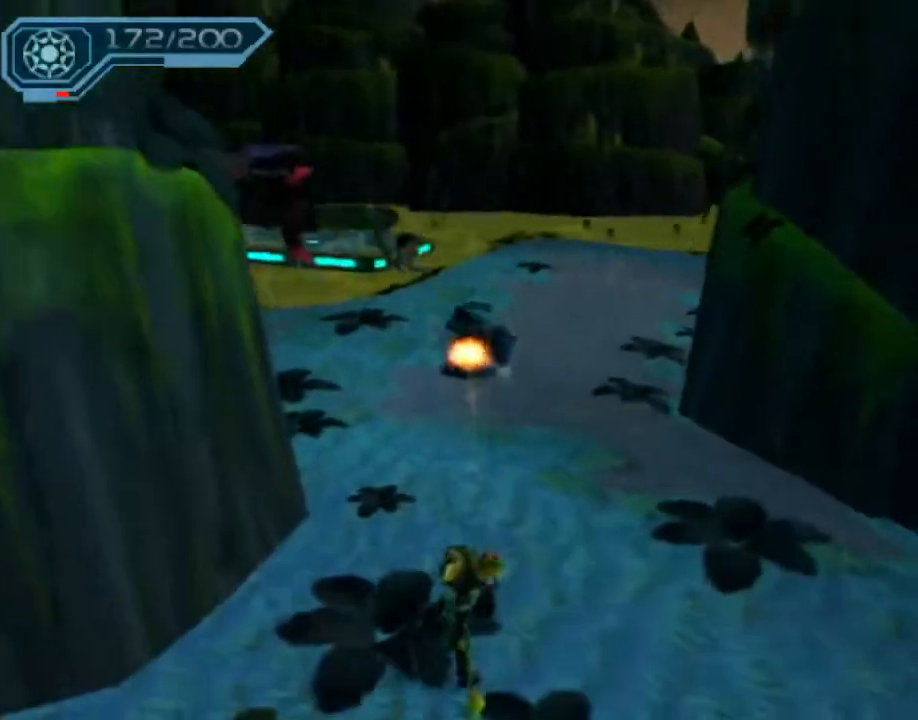
{"buttons": [], "left_stick": "up", "right_stick": "center", "events": [[33, "CROSS", "down"], [50, "R1", "down"], [100, "left_stick", "up-right"], [233, "left_stick", "up"], [417, "R1", "up"], [450, "CROSS", "up"]]}
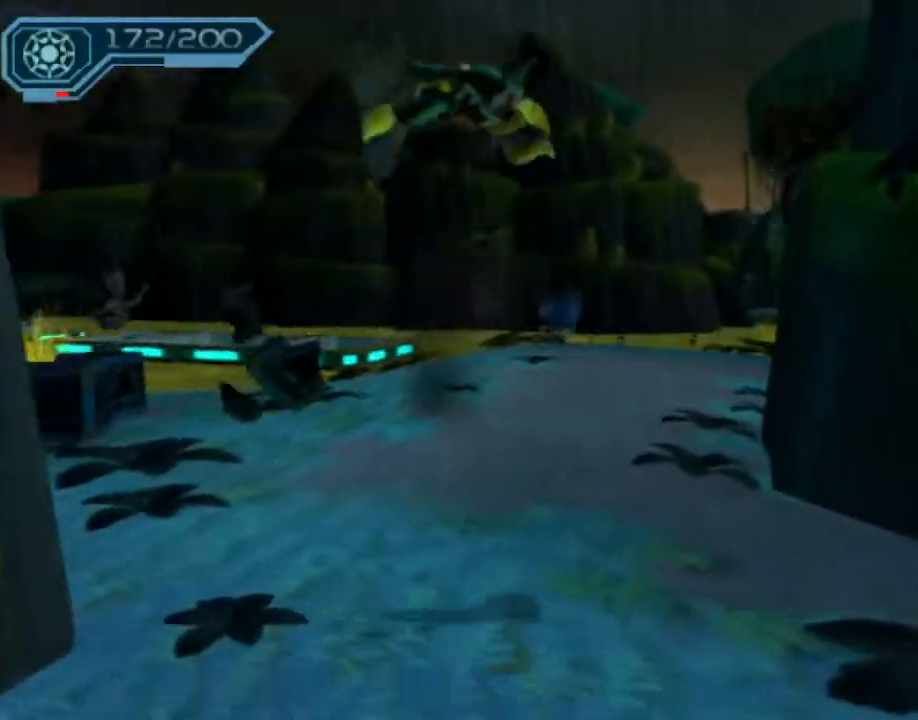
{"buttons": ["CROSS"], "left_stick": "up", "right_stick": "center", "events": [[500, "CROSS", "down"]]}
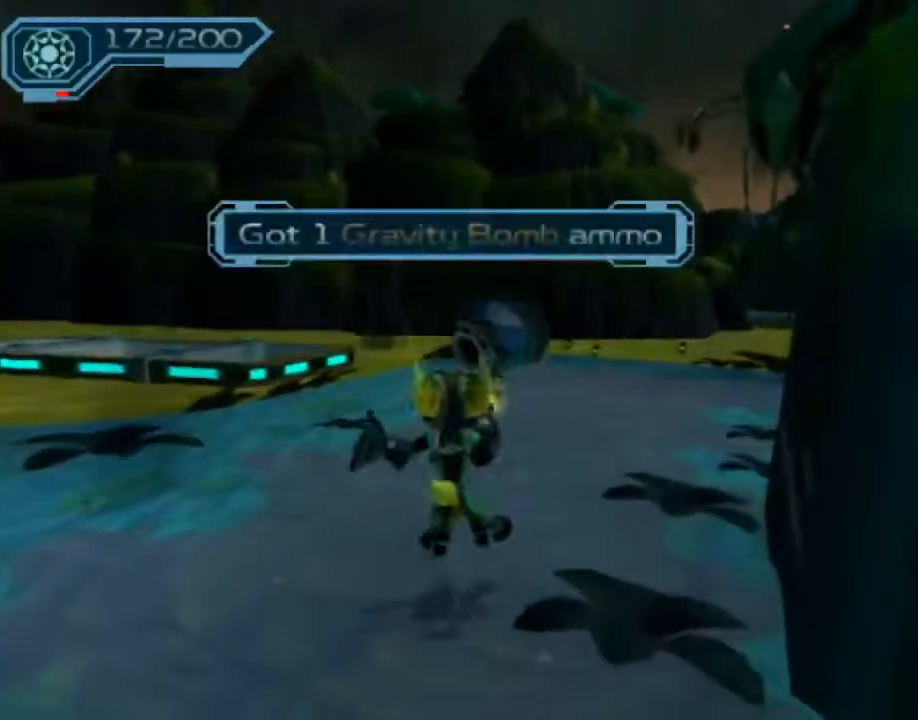
{"buttons": [], "left_stick": "up-left", "right_stick": "center", "events": [[17, "R1", "down"], [50, "left_stick", "up-left"], [383, "CROSS", "up"], [383, "R1", "up"]]}
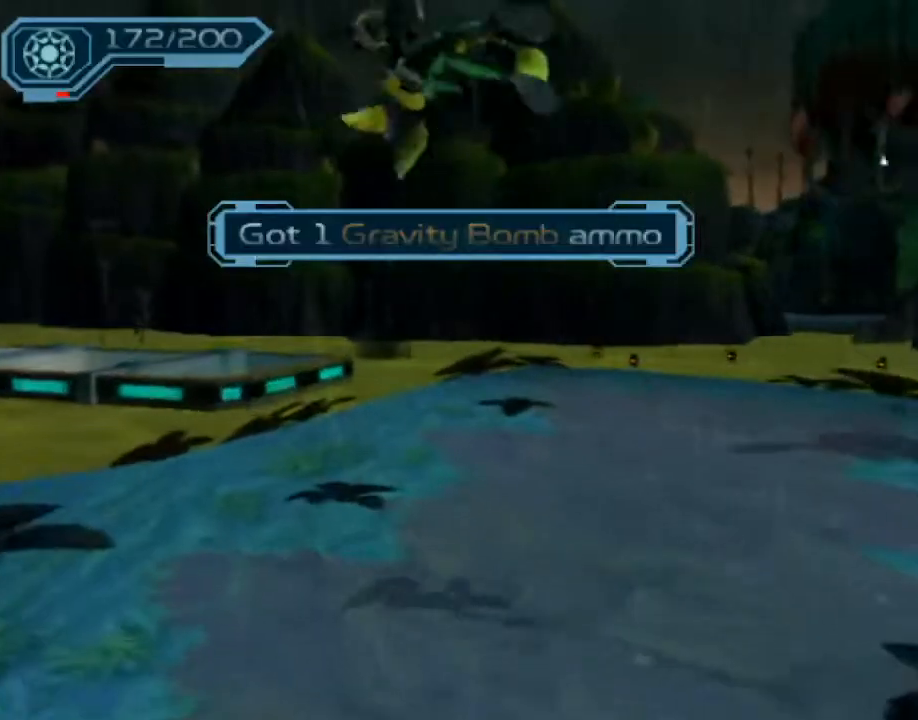
{"buttons": [], "left_stick": "up-left", "right_stick": "center", "events": [[217, "right_stick", "right"], [433, "right_stick", "center"]]}
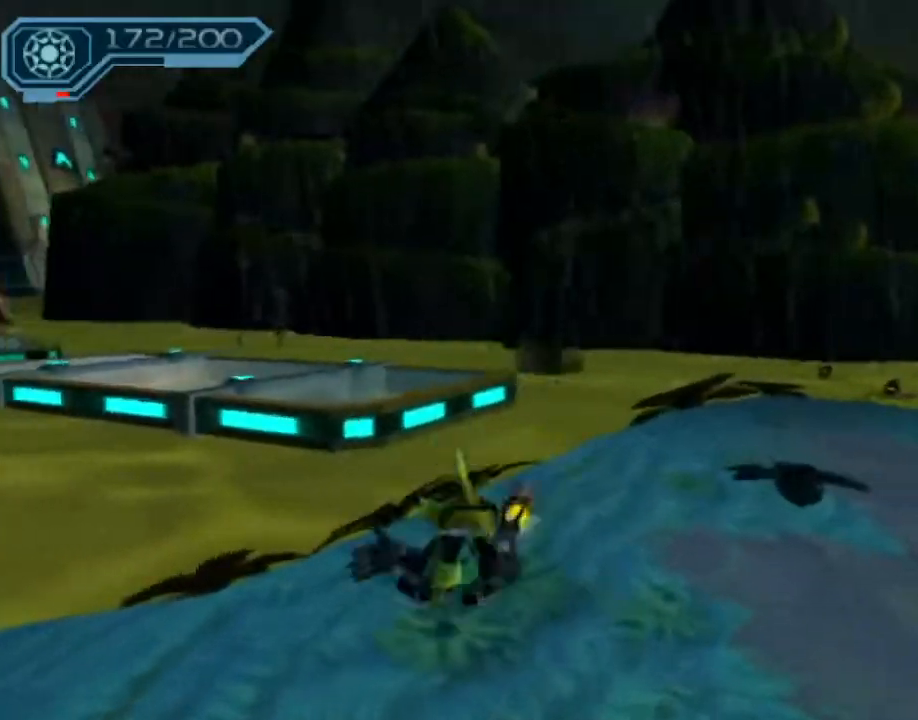
{"buttons": ["CROSS", "R1"], "left_stick": "up-left", "right_stick": "center", "events": [[217, "CIRCLE", "down"], [217, "CROSS", "down"], [233, "R1", "down"], [283, "CIRCLE", "up"]]}
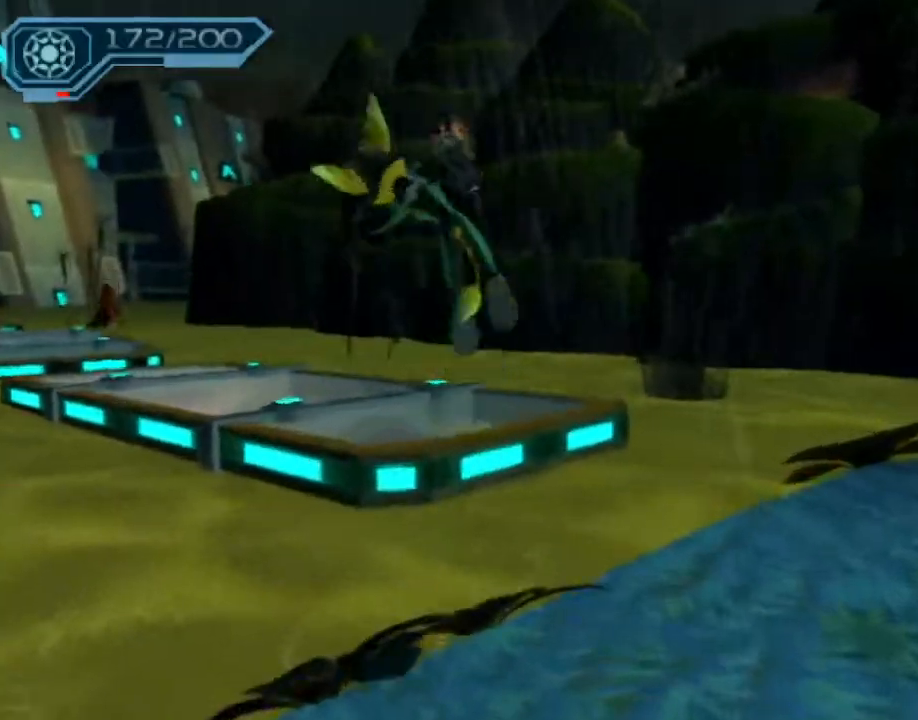
{"buttons": [], "left_stick": "up-left", "right_stick": "right", "events": [[50, "left_stick", "center"], [67, "CROSS", "up"], [67, "R1", "up"], [200, "left_stick", "up-left"], [333, "right_stick", "right"]]}
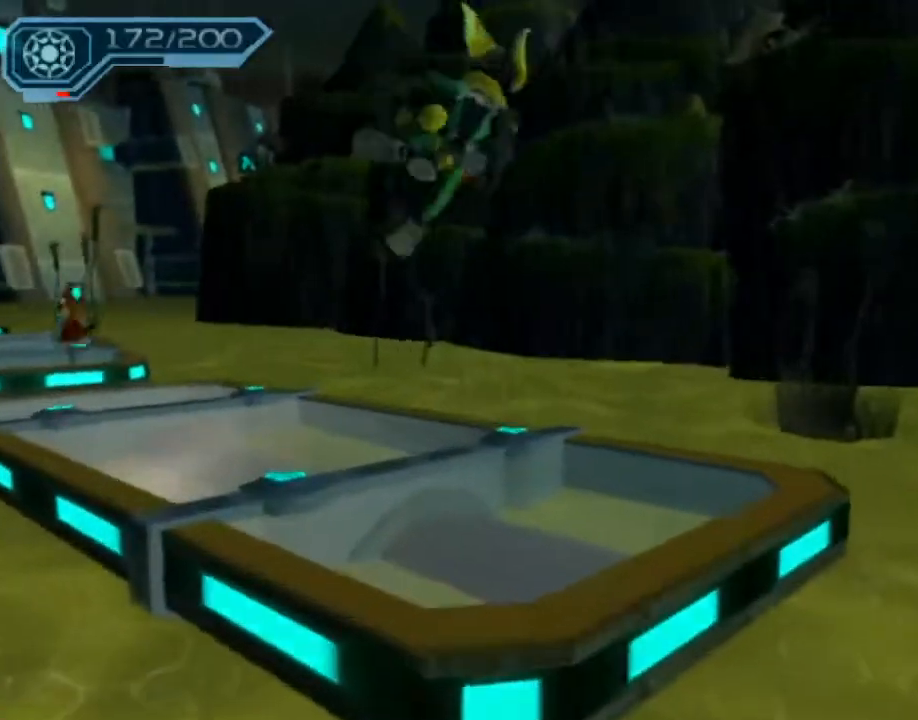
{"buttons": ["CIRCLE"], "left_stick": "up", "right_stick": "center", "events": [[333, "left_stick", "up"], [350, "right_stick", "center"], [500, "CIRCLE", "down"]]}
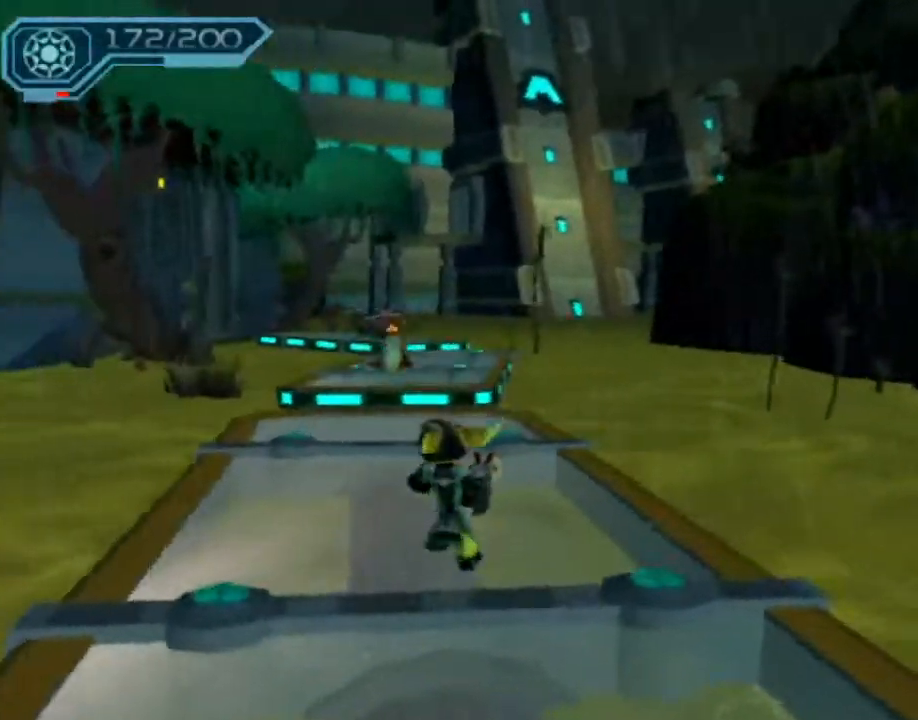
{"buttons": [], "left_stick": "up", "right_stick": "center", "events": [[217, "CROSS", "down"], [233, "CIRCLE", "up"], [317, "CROSS", "up"]]}
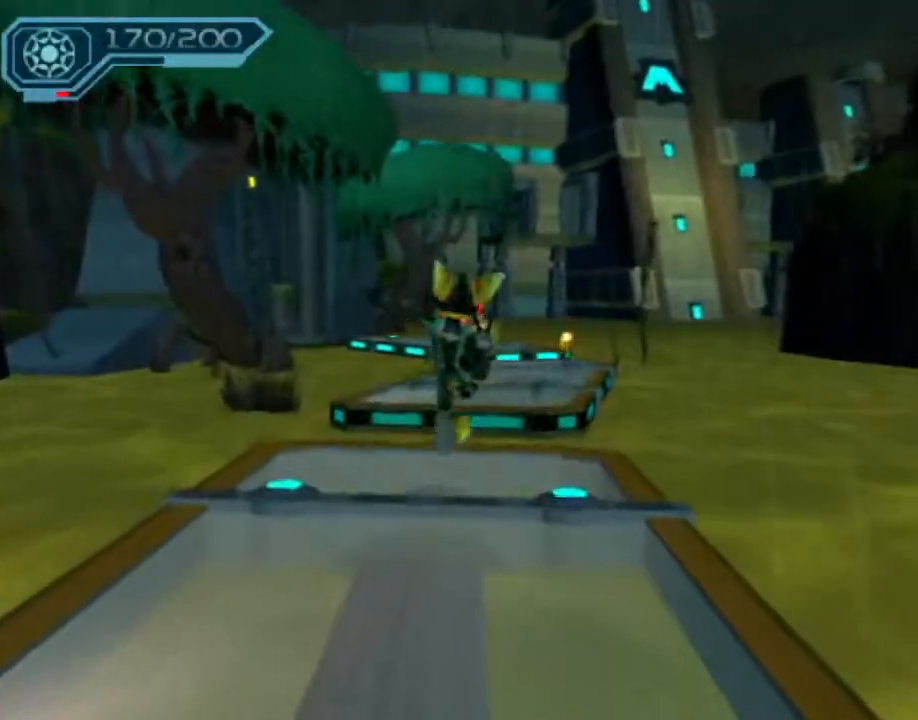
{"buttons": [], "left_stick": "up", "right_stick": "center", "events": [[17, "CIRCLE", "down"], [133, "CIRCLE", "up"], [233, "right_stick", "right"], [317, "right_stick", "center"]]}
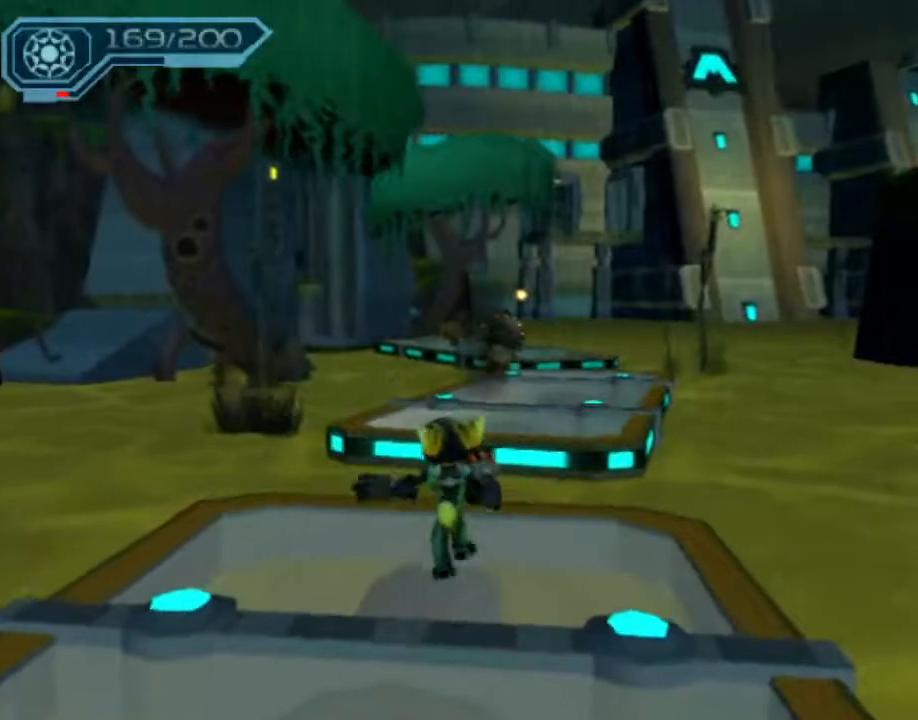
{"buttons": [], "left_stick": "up", "right_stick": "center", "events": [[17, "CROSS", "down"], [33, "R1", "down"], [83, "left_stick", "up-right"], [350, "left_stick", "up"], [417, "CROSS", "up"], [417, "R1", "up"]]}
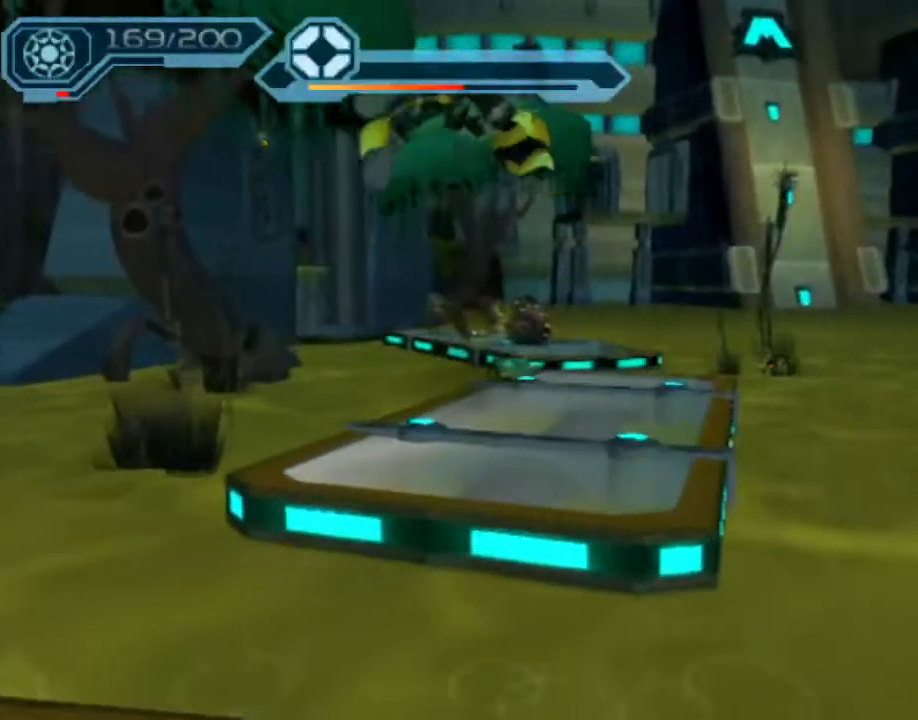
{"buttons": ["CROSS"], "left_stick": "up", "right_stick": "center", "events": [[200, "right_stick", "right"], [317, "right_stick", "center"], [467, "CROSS", "down"]]}
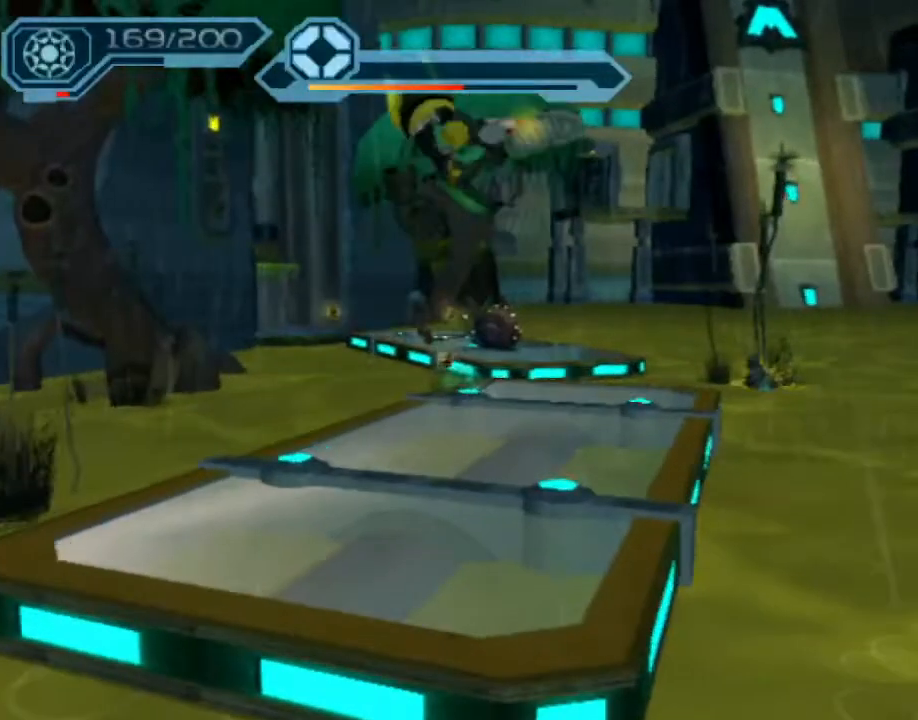
{"buttons": ["CIRCLE", "R2"], "left_stick": "up-right", "right_stick": "center", "events": [[17, "left_stick", "up-right"], [50, "CROSS", "up"], [83, "CIRCLE", "down"], [117, "R2", "down"]]}
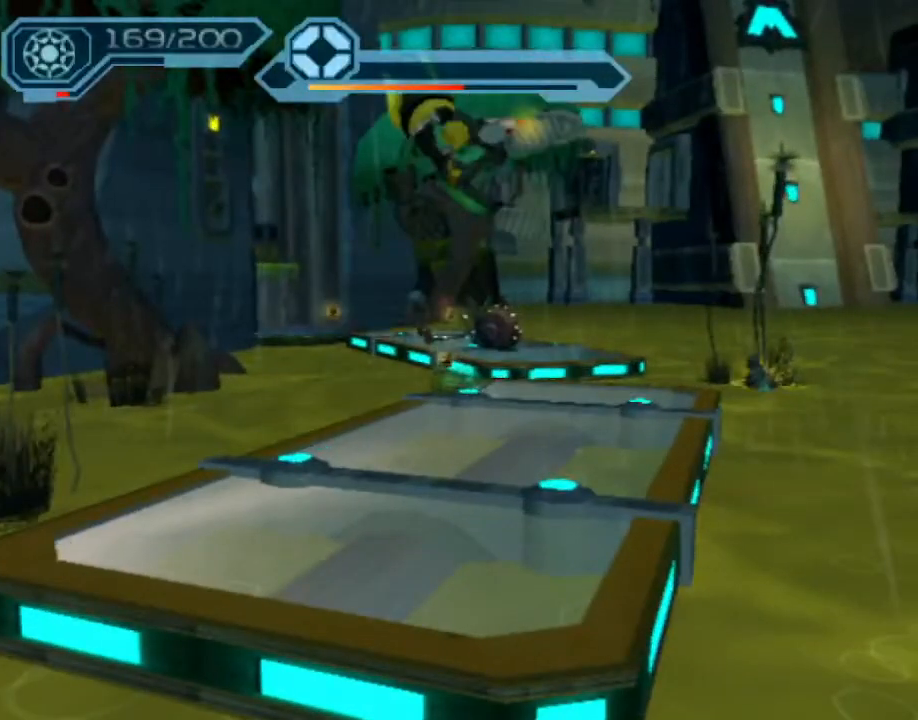
{"buttons": ["CIRCLE", "R2"], "left_stick": "up", "right_stick": "center", "events": [[383, "left_stick", "up"]]}
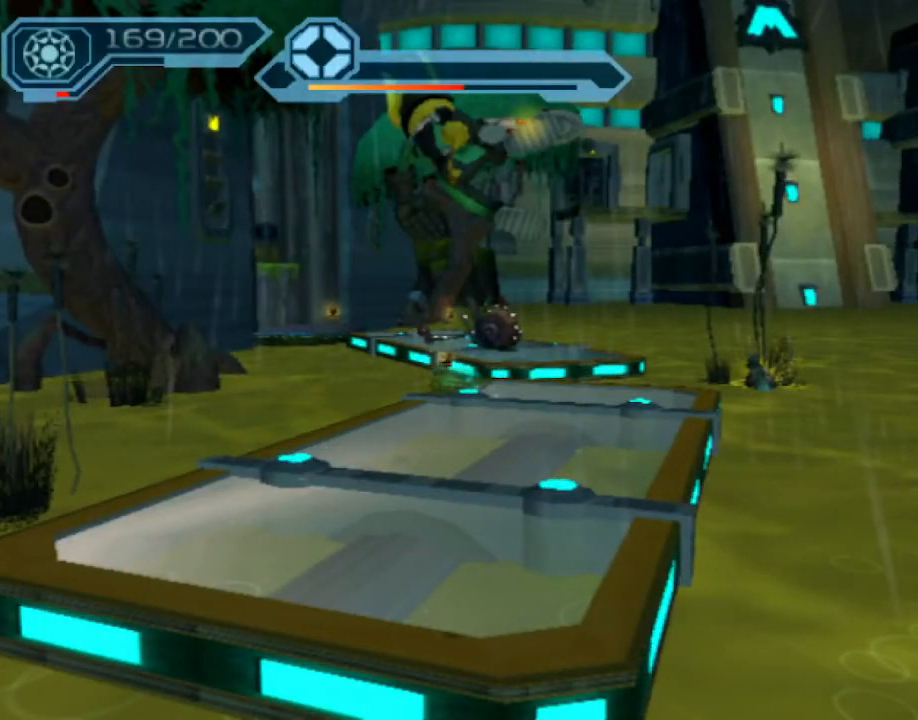
{"buttons": ["CROSS", "R1"], "left_stick": "up-right", "right_stick": "center", "events": [[417, "CIRCLE", "up"], [433, "R2", "up"], [467, "CROSS", "down"], [483, "R1", "down"], [500, "left_stick", "up-right"]]}
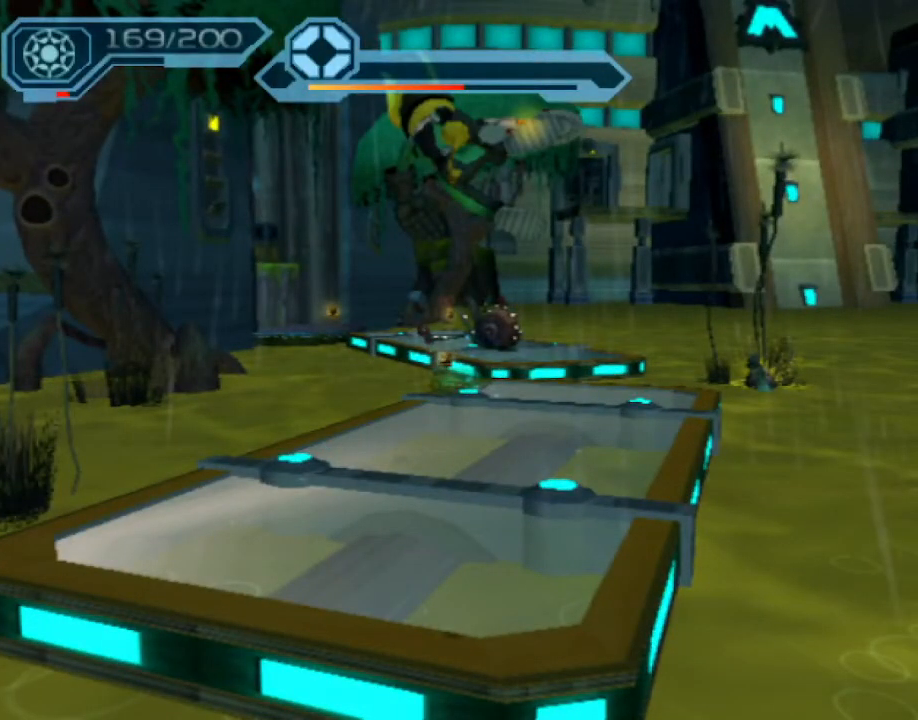
{"buttons": [], "left_stick": "up", "right_stick": "right", "events": [[167, "left_stick", "up"], [233, "CROSS", "up"], [250, "R1", "up"], [400, "right_stick", "right"]]}
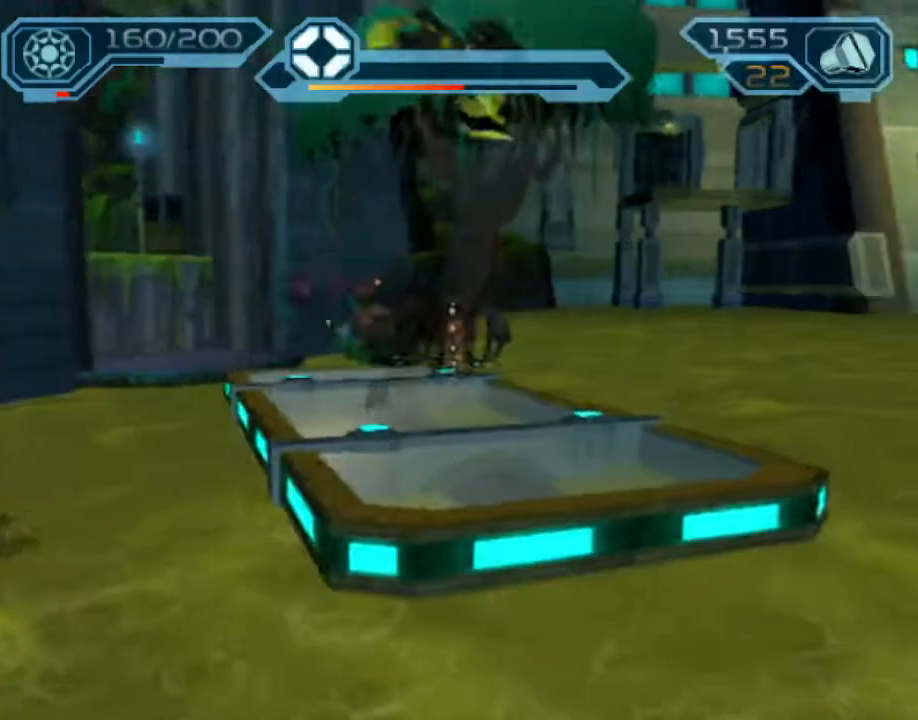
{"buttons": ["CIRCLE", "R2"], "left_stick": "up", "right_stick": "center", "events": [[167, "right_stick", "center"], [333, "R2", "down"], [450, "CIRCLE", "down"]]}
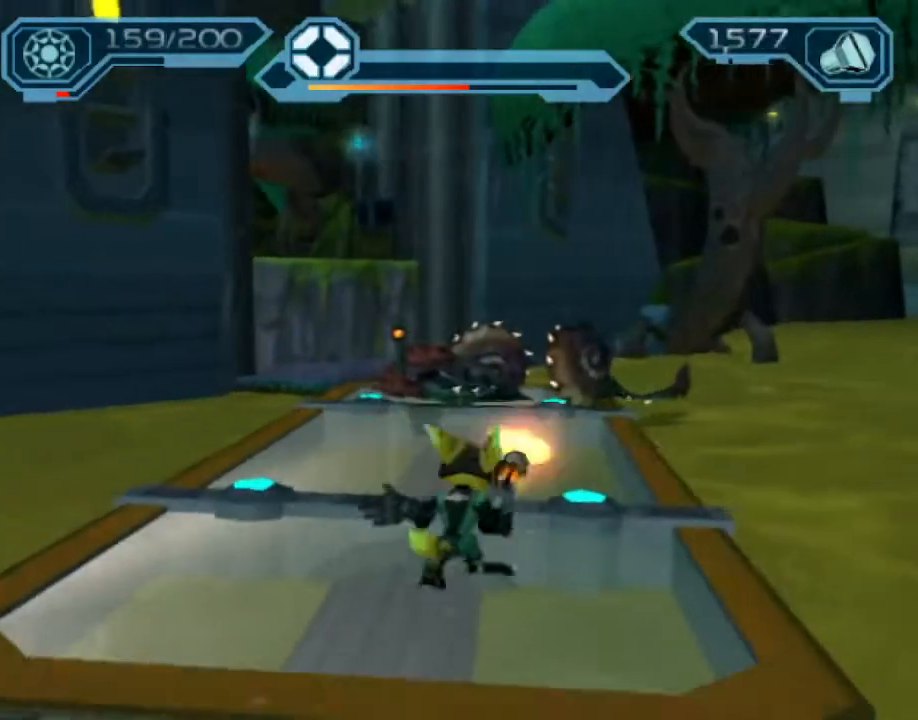
{"buttons": ["CROSS", "CIRCLE", "R2"], "left_stick": "up", "right_stick": "center", "events": [[467, "CROSS", "down"]]}
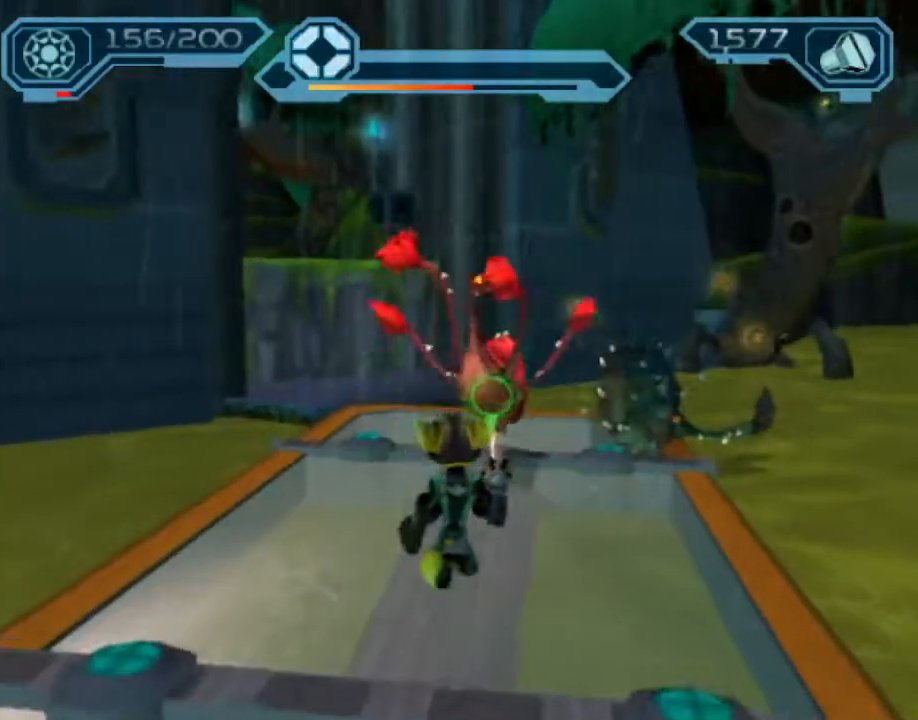
{"buttons": ["CIRCLE", "R2"], "left_stick": "up", "right_stick": "center", "events": [[50, "CROSS", "up"]]}
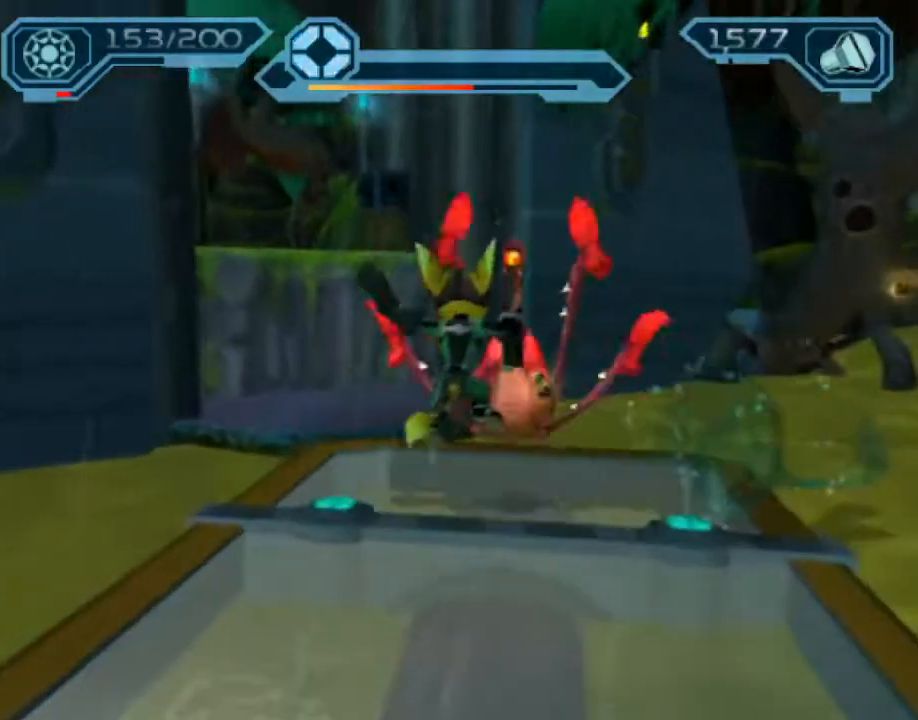
{"buttons": ["CROSS", "R1"], "left_stick": "up-left", "right_stick": "center", "events": [[150, "CIRCLE", "up"], [150, "R2", "up"], [250, "CROSS", "down"], [267, "R1", "down"], [267, "left_stick", "up-left"]]}
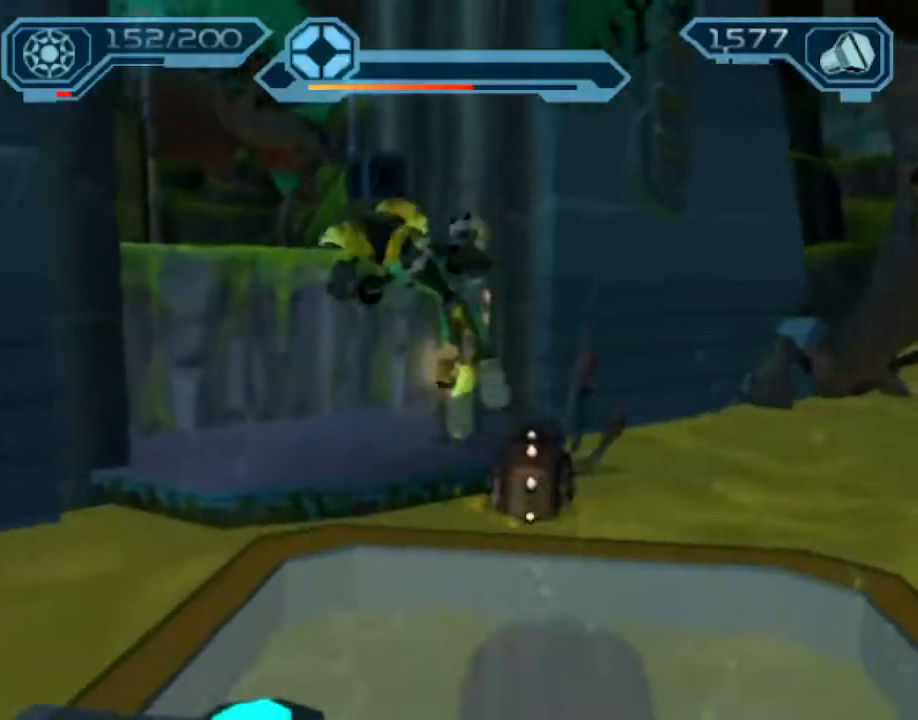
{"buttons": ["CIRCLE"], "left_stick": "up", "right_stick": "center", "events": [[67, "CROSS", "up"], [83, "R1", "up"], [167, "CIRCLE", "down"], [183, "left_stick", "up"]]}
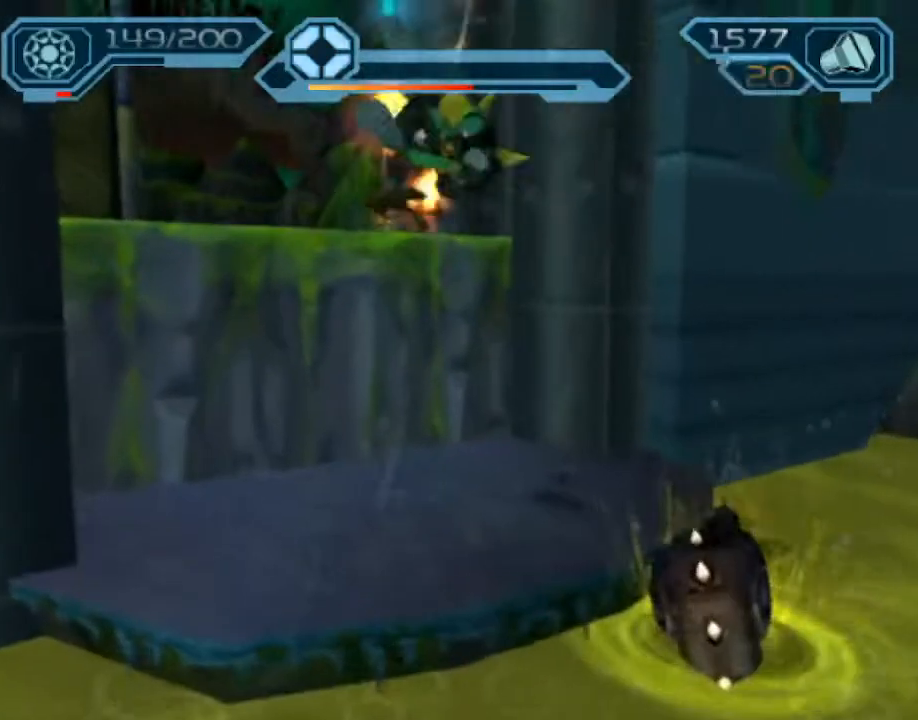
{"buttons": ["CROSS", "R1"], "left_stick": "up-left", "right_stick": "center", "events": [[150, "CIRCLE", "up"], [200, "CROSS", "down"], [217, "R1", "down"], [267, "left_stick", "up-left"]]}
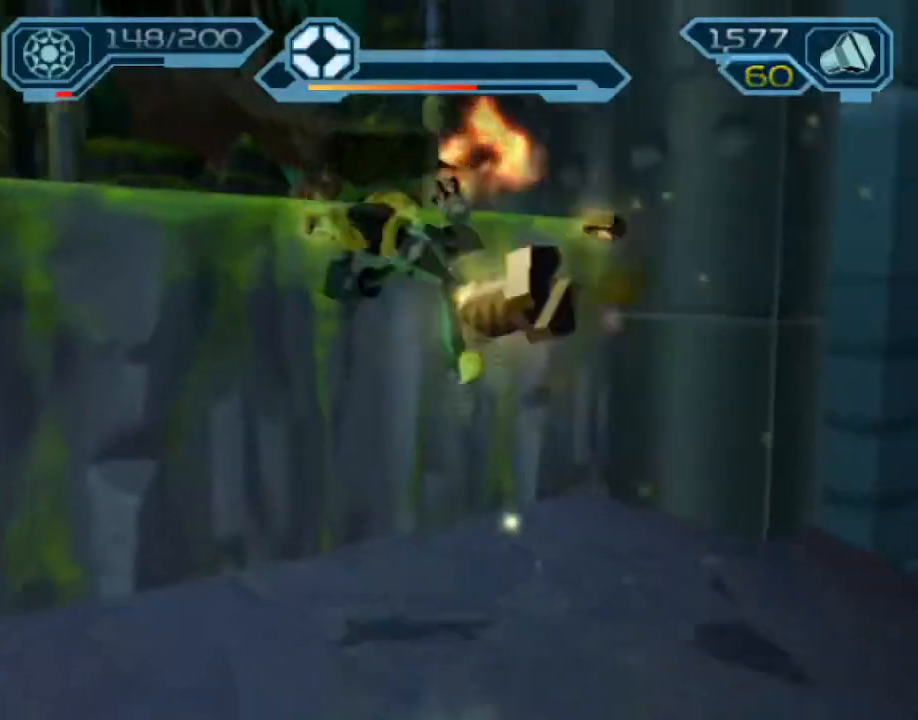
{"buttons": ["CROSS"], "left_stick": "up-left", "right_stick": "up-right", "events": [[50, "R1", "up"], [83, "CROSS", "up"], [233, "right_stick", "up-right"], [283, "CROSS", "down"]]}
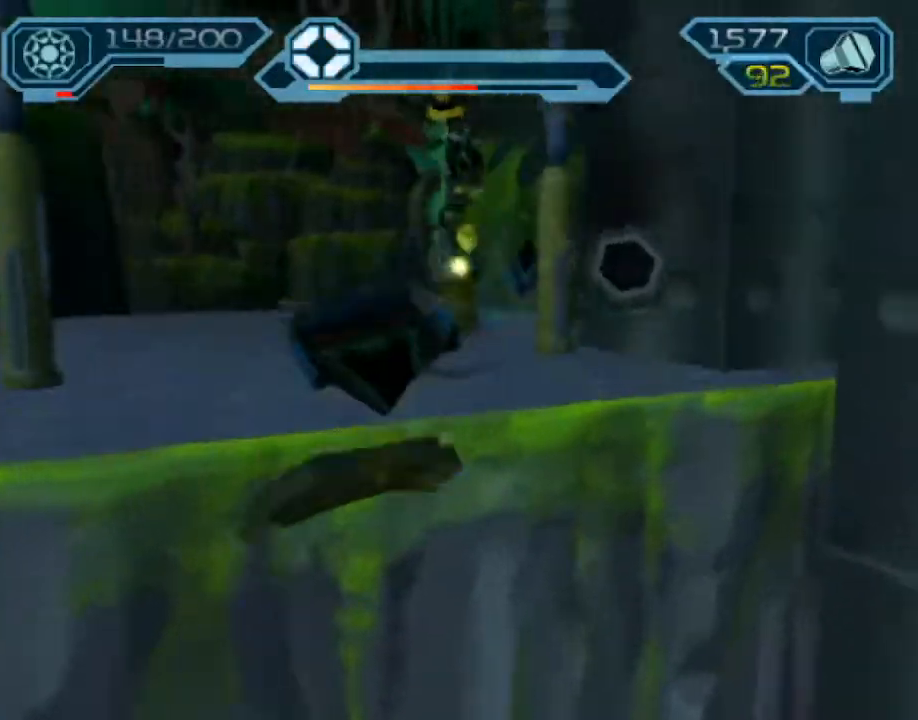
{"buttons": [], "left_stick": "up", "right_stick": "center", "events": [[33, "CROSS", "up"], [117, "right_stick", "center"], [333, "right_stick", "right"], [417, "left_stick", "up"], [433, "right_stick", "center"]]}
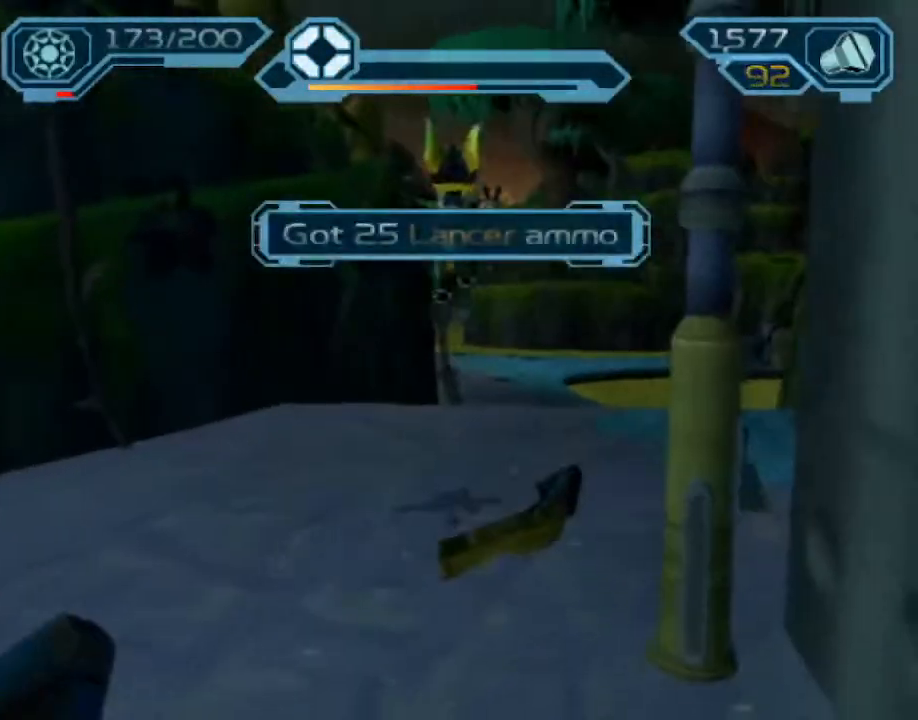
{"buttons": ["CROSS", "R1"], "left_stick": "up-right", "right_stick": "center", "events": [[250, "CROSS", "down"], [267, "R1", "down"], [350, "left_stick", "right"], [450, "left_stick", "up-right"]]}